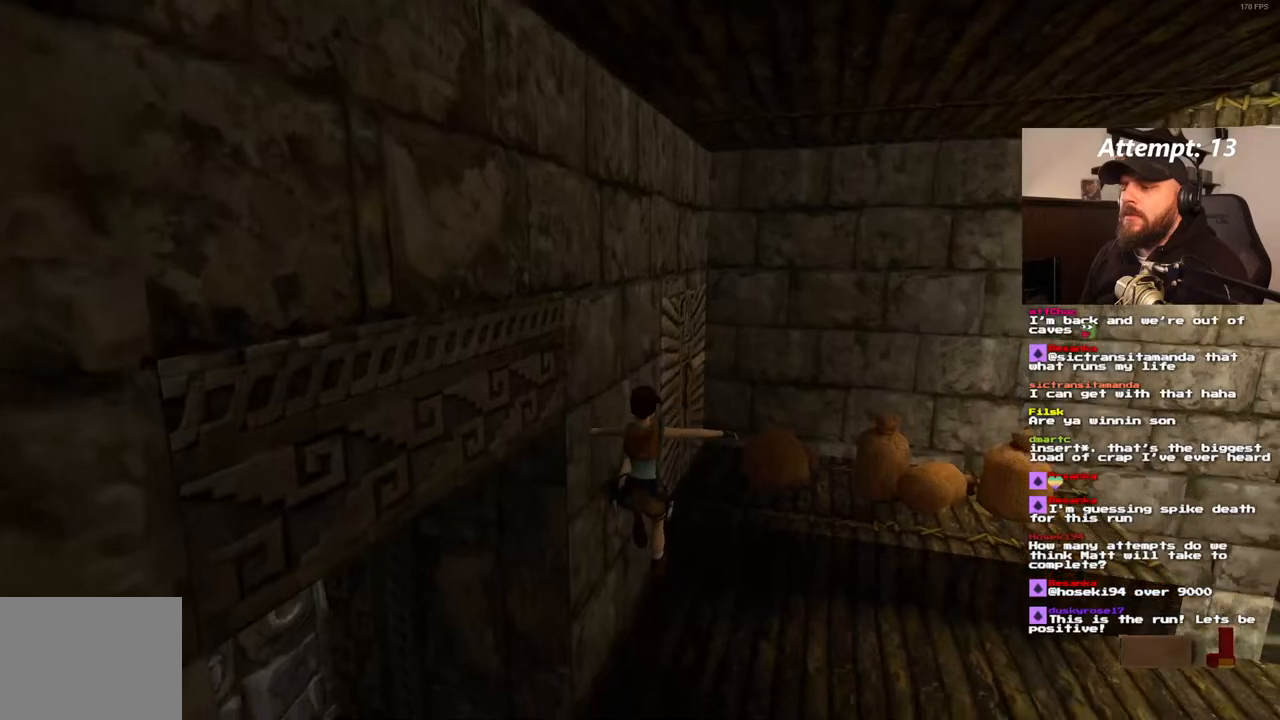
Gameplay with a controller (PlayStation layout); each line is a JSON object with the inputs held at the frame after it (dt_ms = milliseconds from this image to that frame). "events" lists button and stick changes between this image and that frame as [ms after this image, input, new state], when the widget could be followed in between. Not read: L3 R3.
{"dt_ms": 500, "buttons": ["DPAD_UP"], "left_stick": "center", "right_stick": "center", "events": [[417, "DPAD_RIGHT", "up"]]}
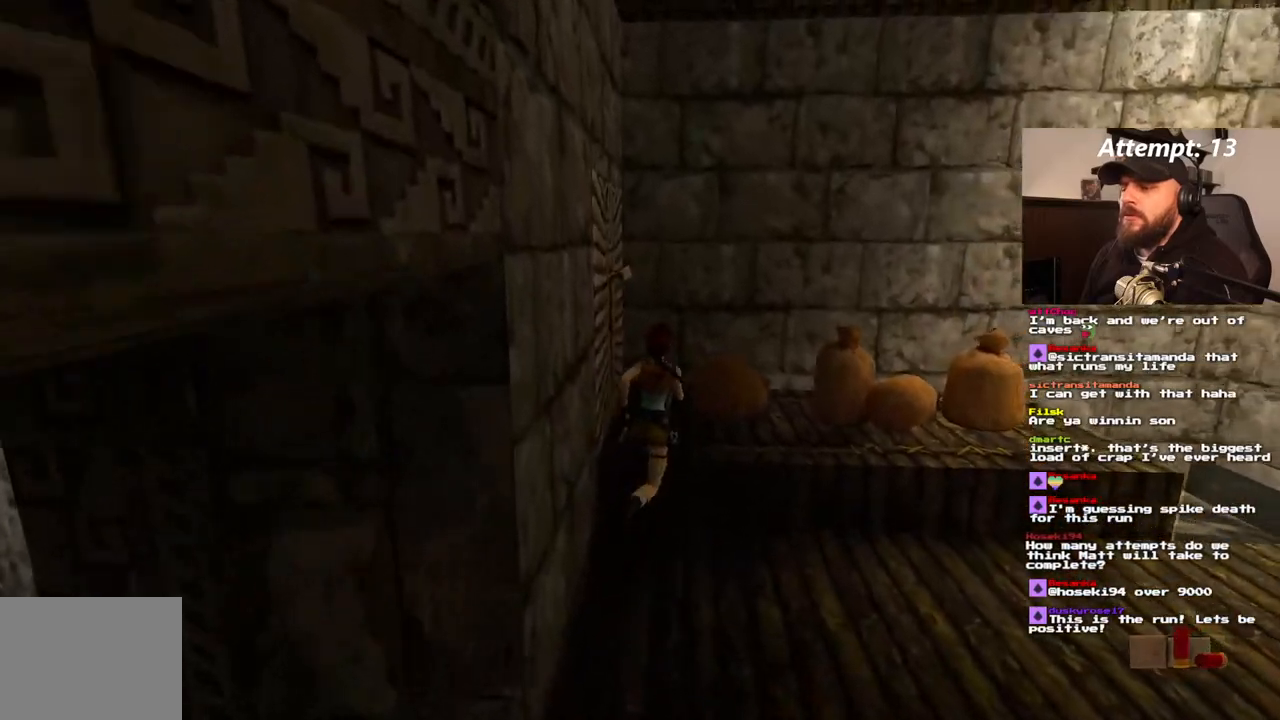
{"dt_ms": 500, "buttons": ["DPAD_LEFT"], "left_stick": "center", "right_stick": "center", "events": [[67, "DPAD_LEFT", "down"], [283, "DPAD_UP", "up"]]}
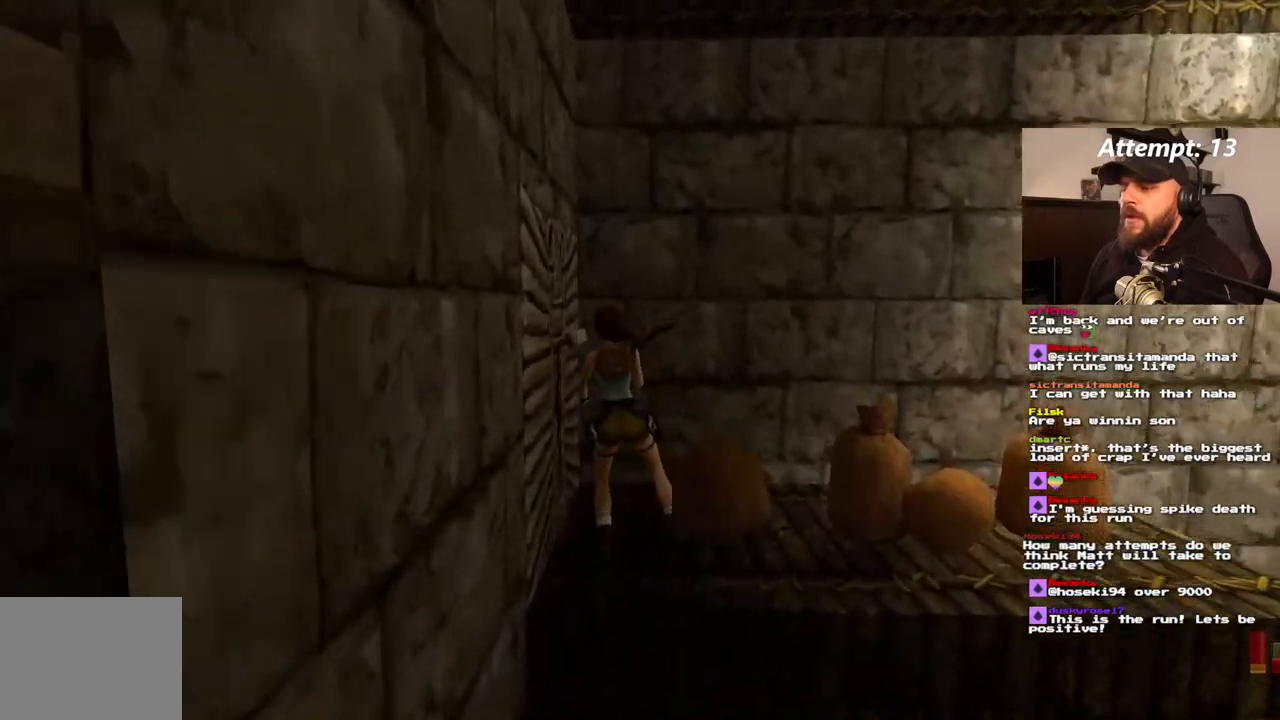
{"dt_ms": 500, "buttons": [], "left_stick": "center", "right_stick": "center", "events": [[500, "DPAD_LEFT", "up"]]}
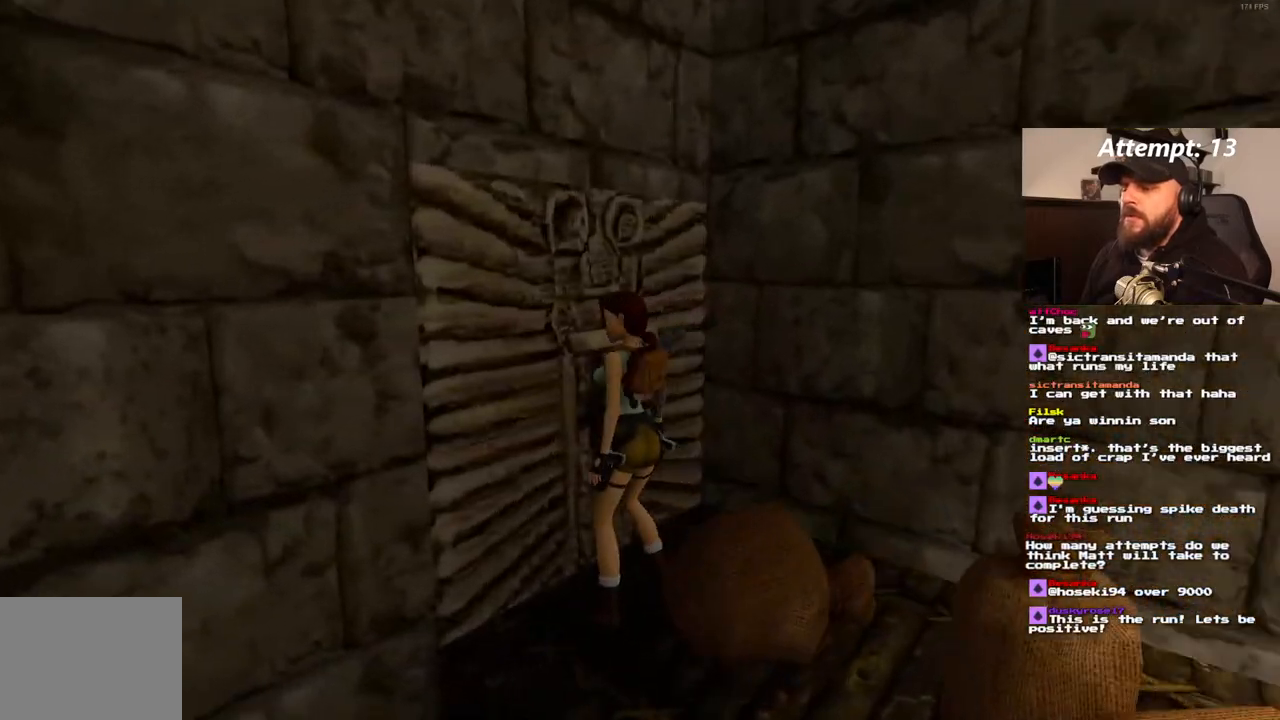
{"dt_ms": 500, "buttons": ["CROSS"], "left_stick": "center", "right_stick": "center", "events": [[133, "DPAD_UP", "down"], [217, "DPAD_UP", "up"], [267, "CROSS", "down"]]}
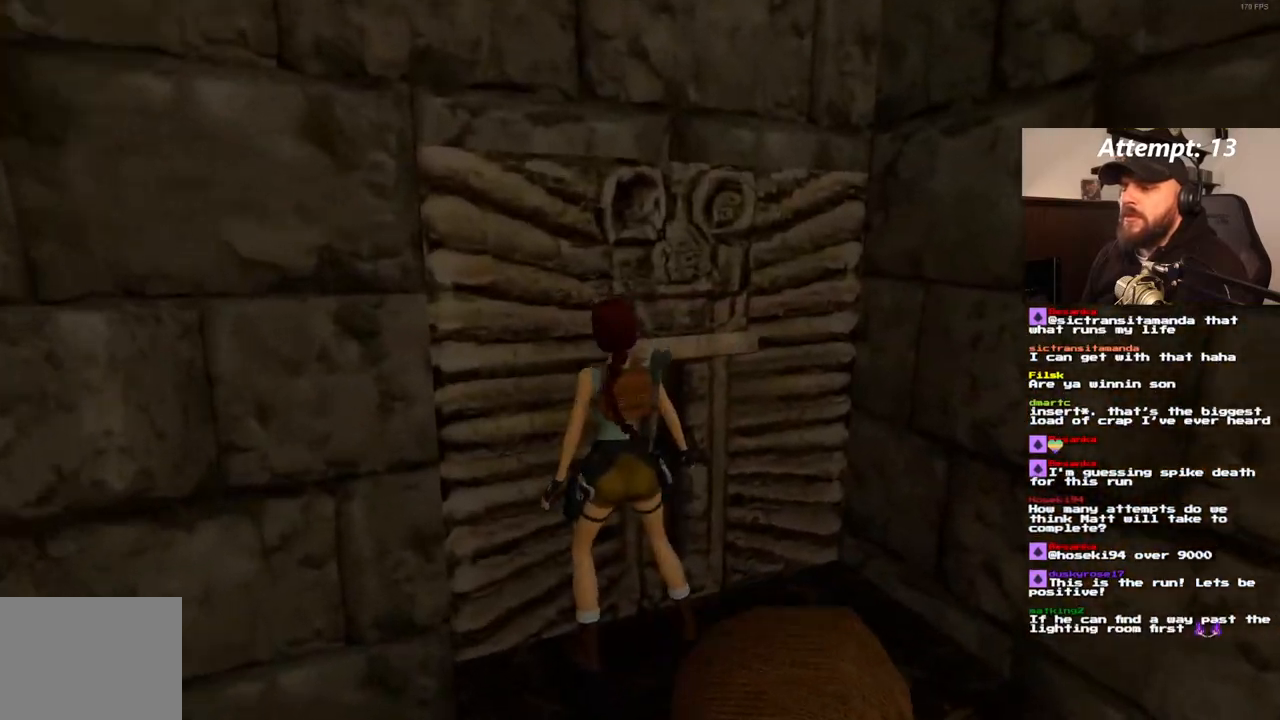
{"dt_ms": 500, "buttons": [], "left_stick": "center", "right_stick": "center", "events": [[317, "CROSS", "up"]]}
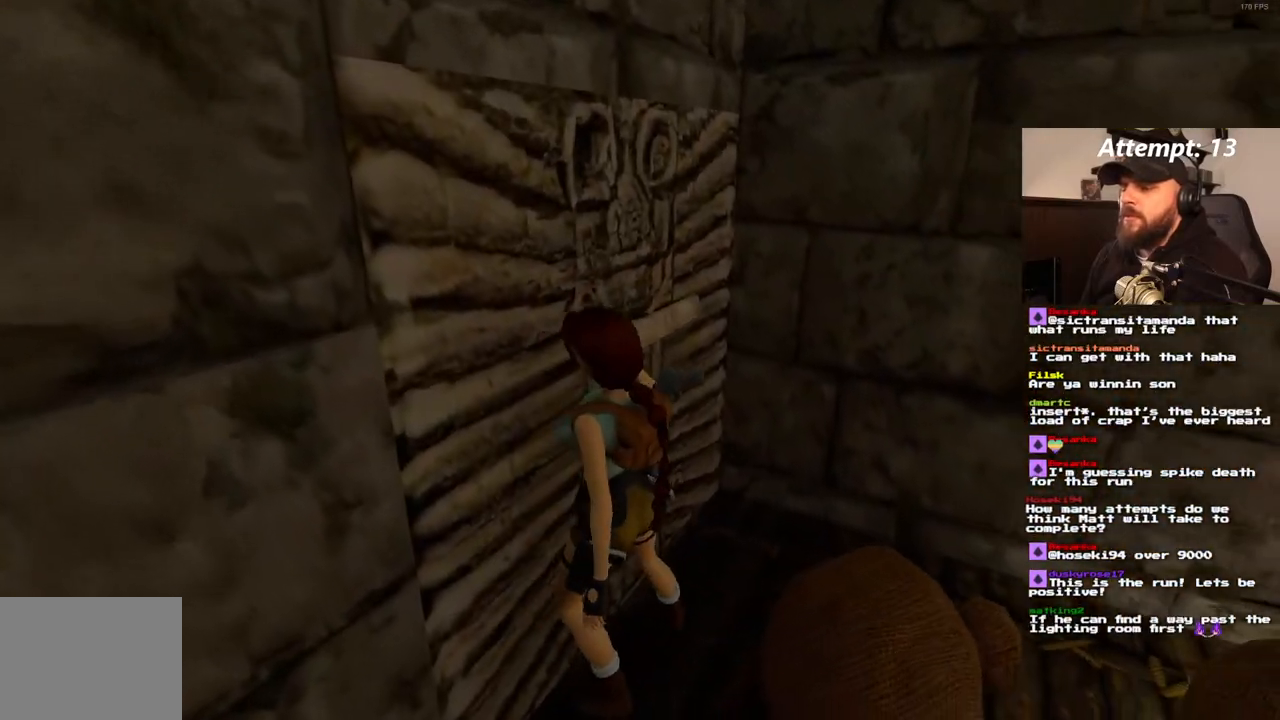
{"dt_ms": 500, "buttons": [], "left_stick": "center", "right_stick": "center", "events": []}
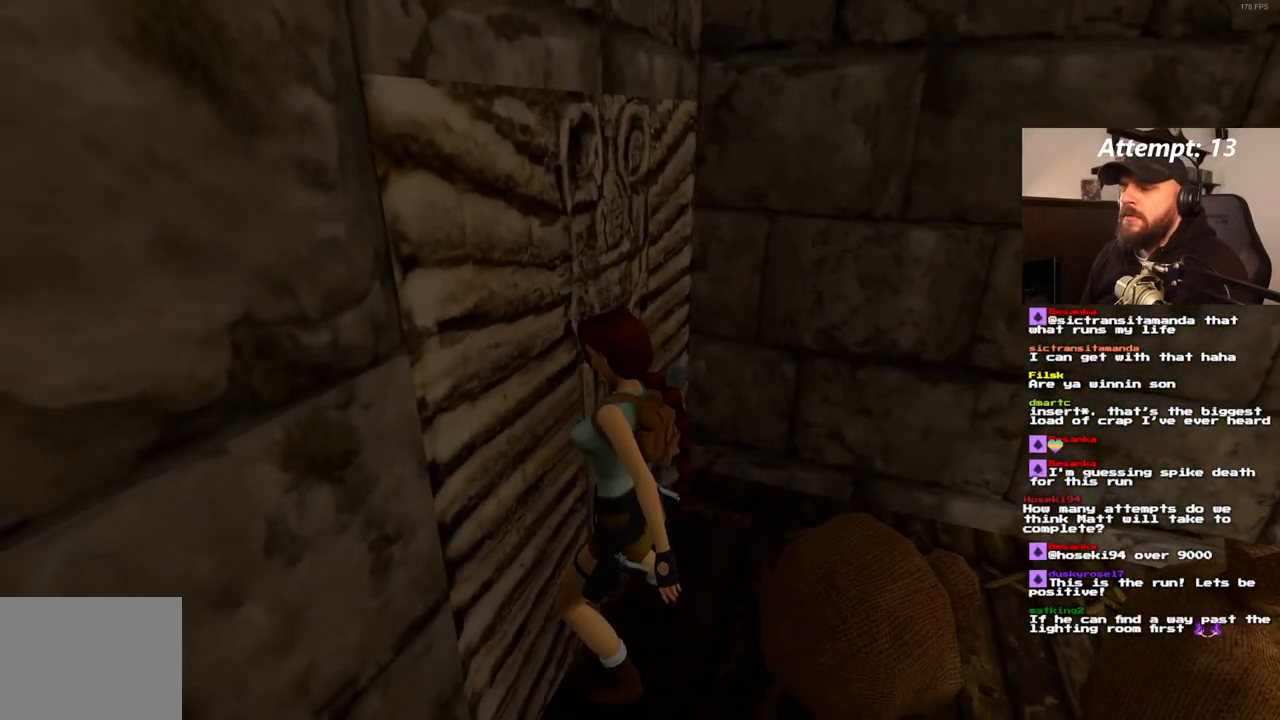
{"dt_ms": 500, "buttons": ["SQUARE", "DPAD_LEFT"], "left_stick": "center", "right_stick": "center", "events": [[267, "SQUARE", "down"], [383, "DPAD_LEFT", "down"]]}
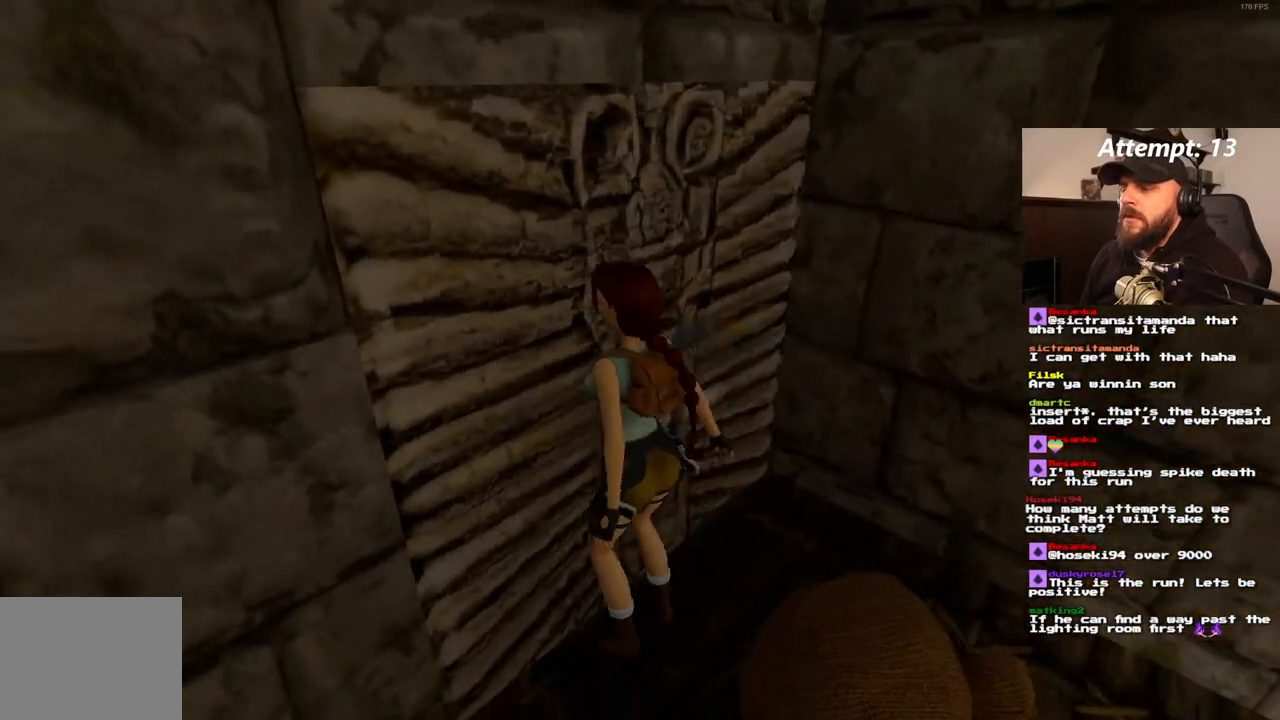
{"dt_ms": 500, "buttons": [], "left_stick": "center", "right_stick": "center", "events": [[200, "DPAD_LEFT", "up"], [233, "SQUARE", "up"]]}
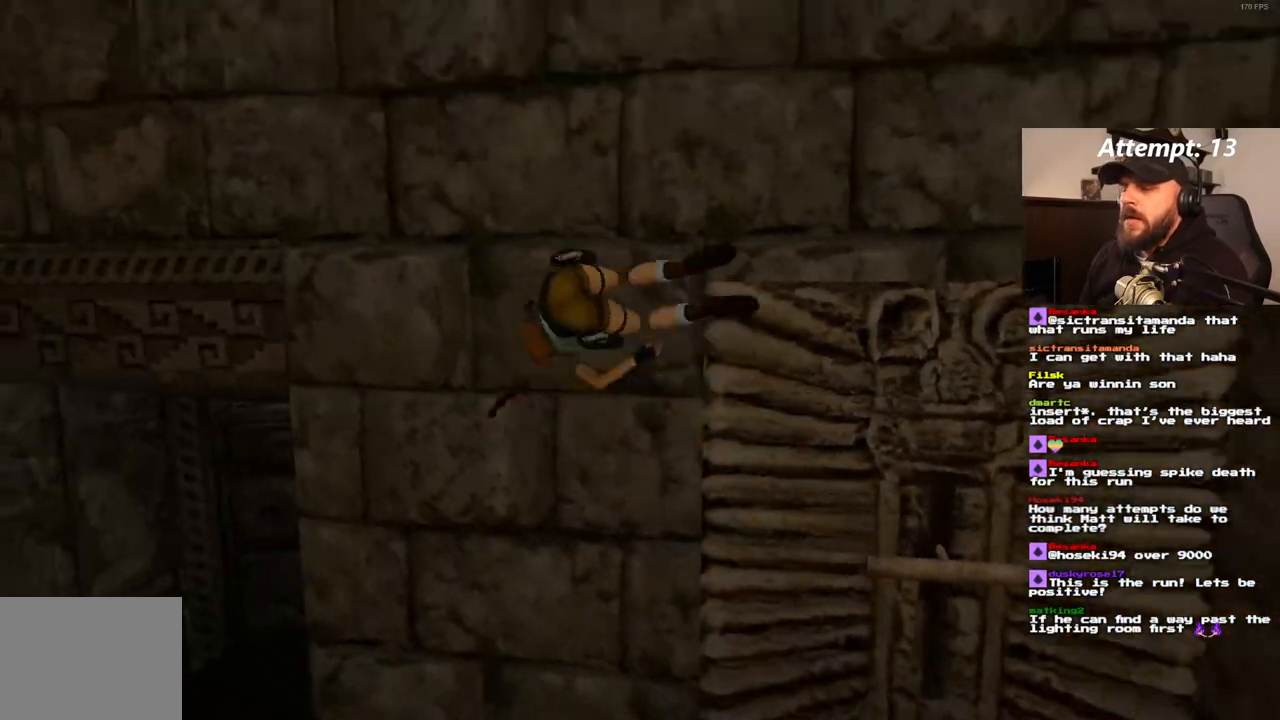
{"dt_ms": 500, "buttons": [], "left_stick": "center", "right_stick": "center", "events": []}
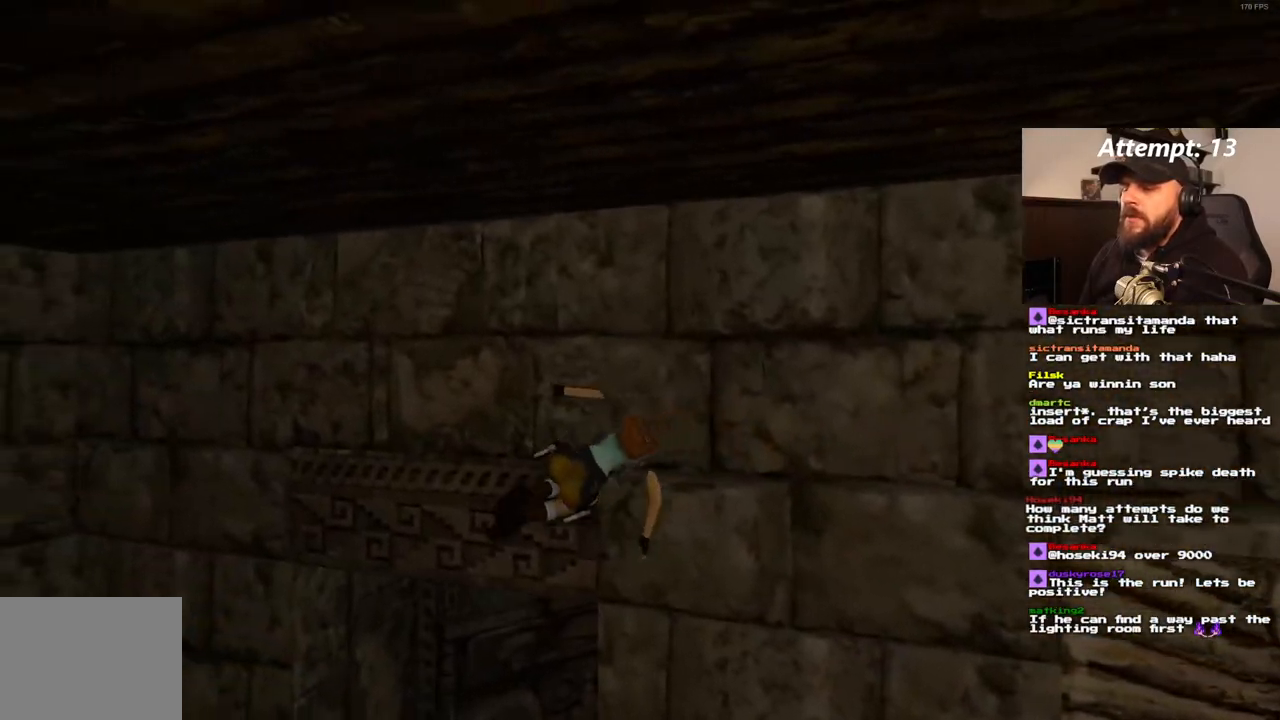
{"dt_ms": 500, "buttons": [], "left_stick": "center", "right_stick": "center", "events": []}
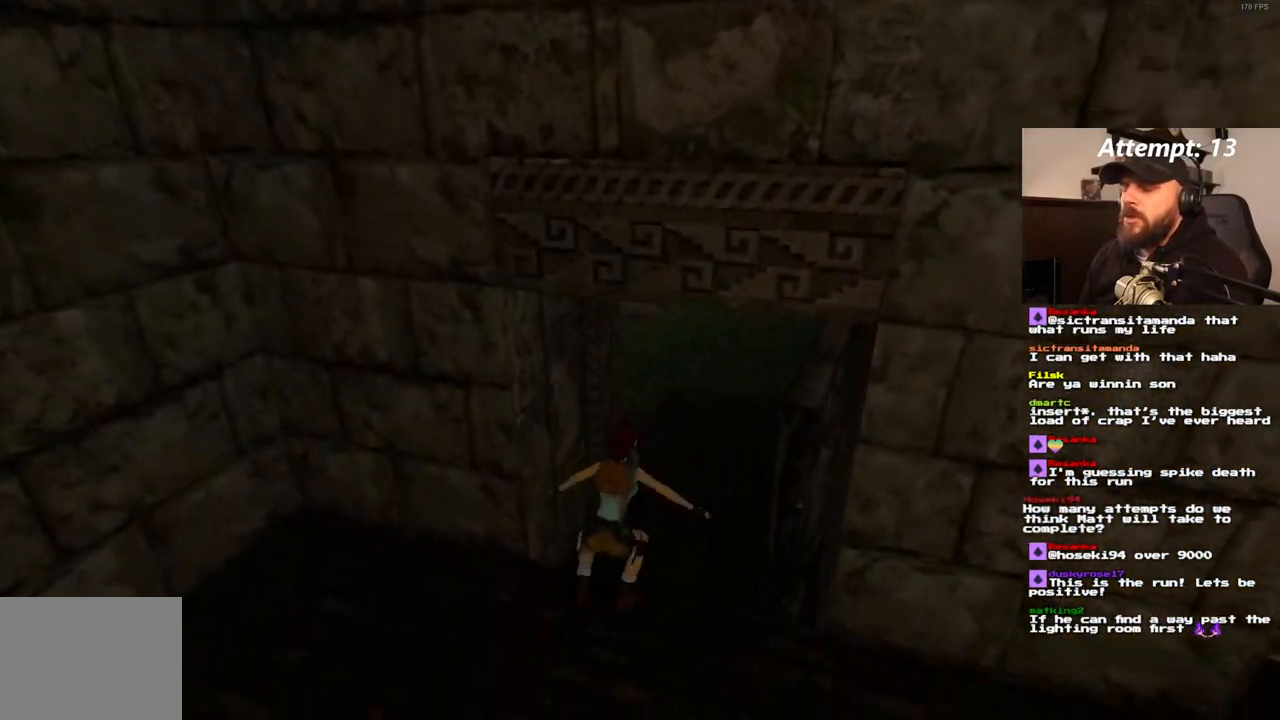
{"dt_ms": 500, "buttons": ["DPAD_UP"], "left_stick": "center", "right_stick": "center", "events": [[233, "DPAD_UP", "down"]]}
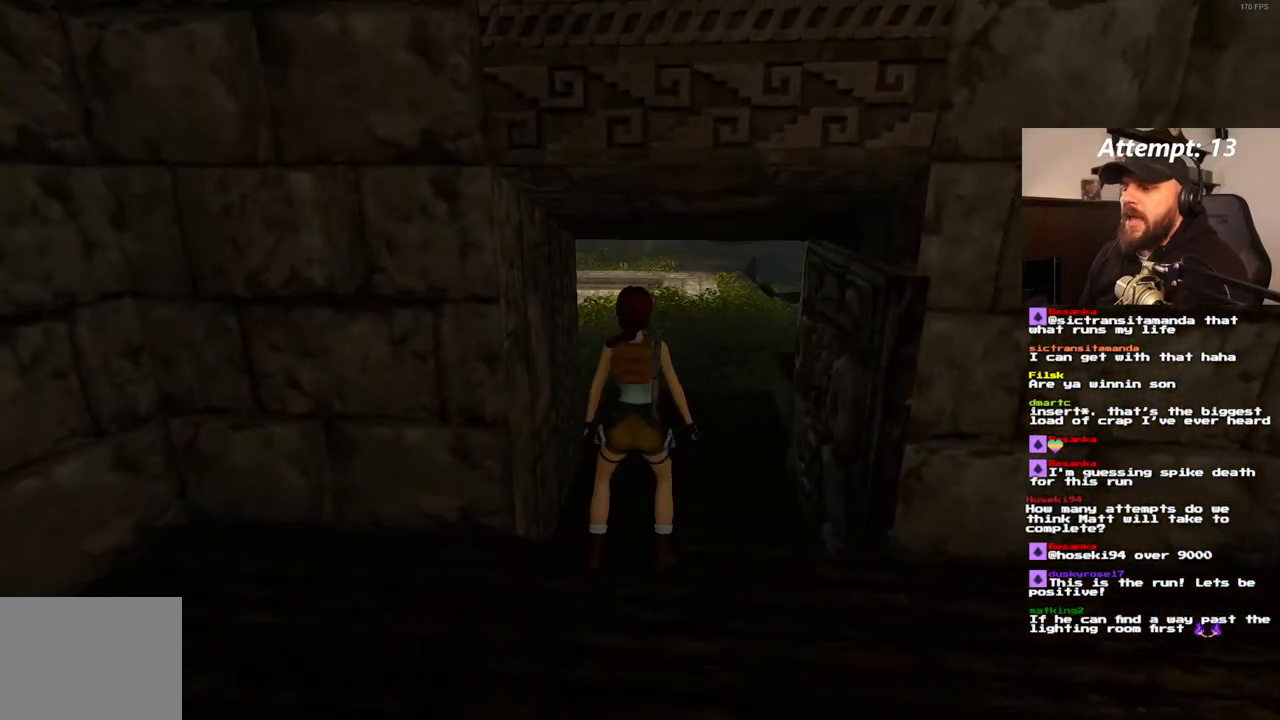
{"dt_ms": 1000, "buttons": ["SQUARE", "DPAD_UP"], "left_stick": "center", "right_stick": "center", "events": [[233, "DPAD_LEFT", "down"], [533, "DPAD_LEFT", "up"], [667, "SQUARE", "down"]]}
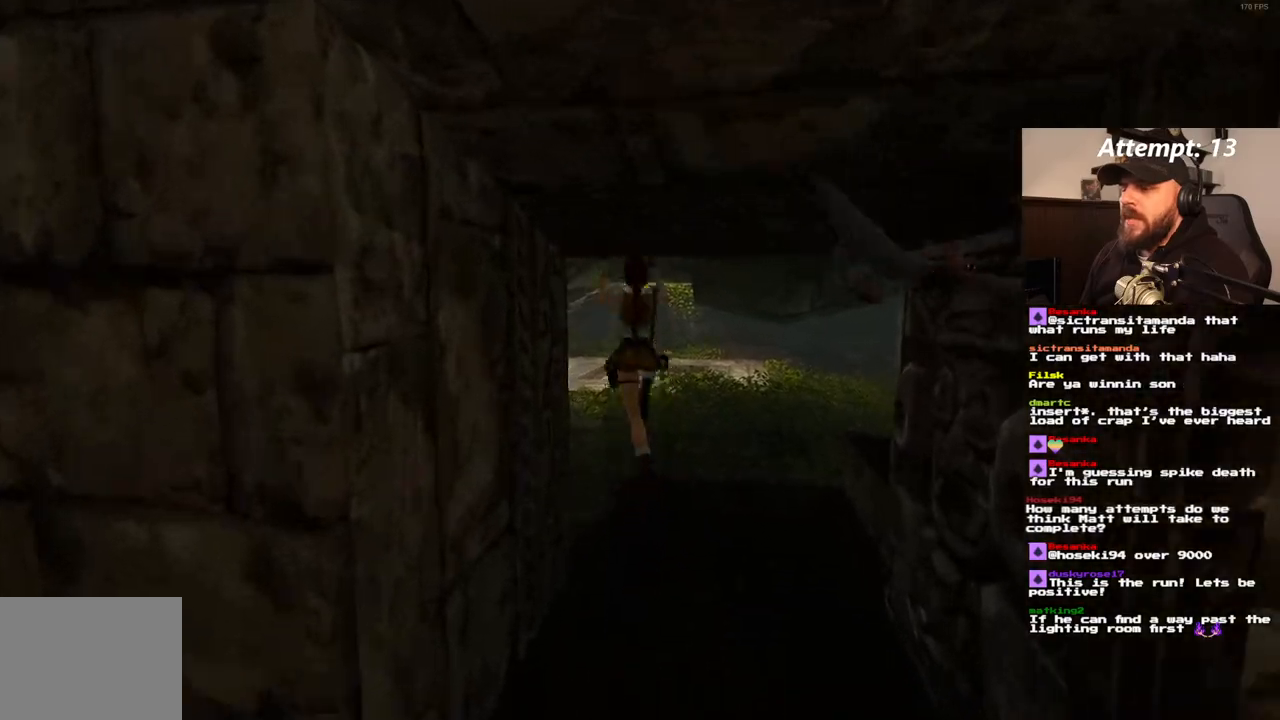
{"dt_ms": 500, "buttons": ["DPAD_UP"], "left_stick": "center", "right_stick": "center", "events": [[50, "DPAD_LEFT", "down"], [367, "DPAD_LEFT", "up"], [500, "SQUARE", "up"]]}
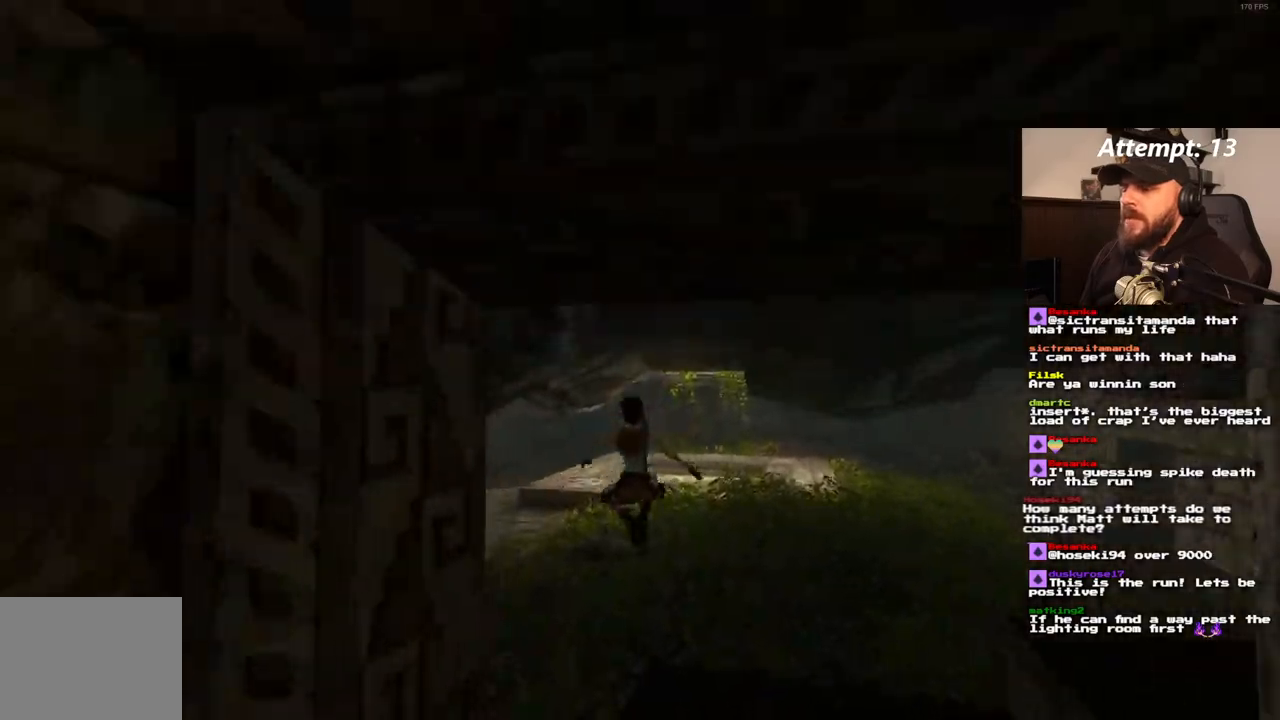
{"dt_ms": 500, "buttons": ["DPAD_UP"], "left_stick": "center", "right_stick": "center", "events": []}
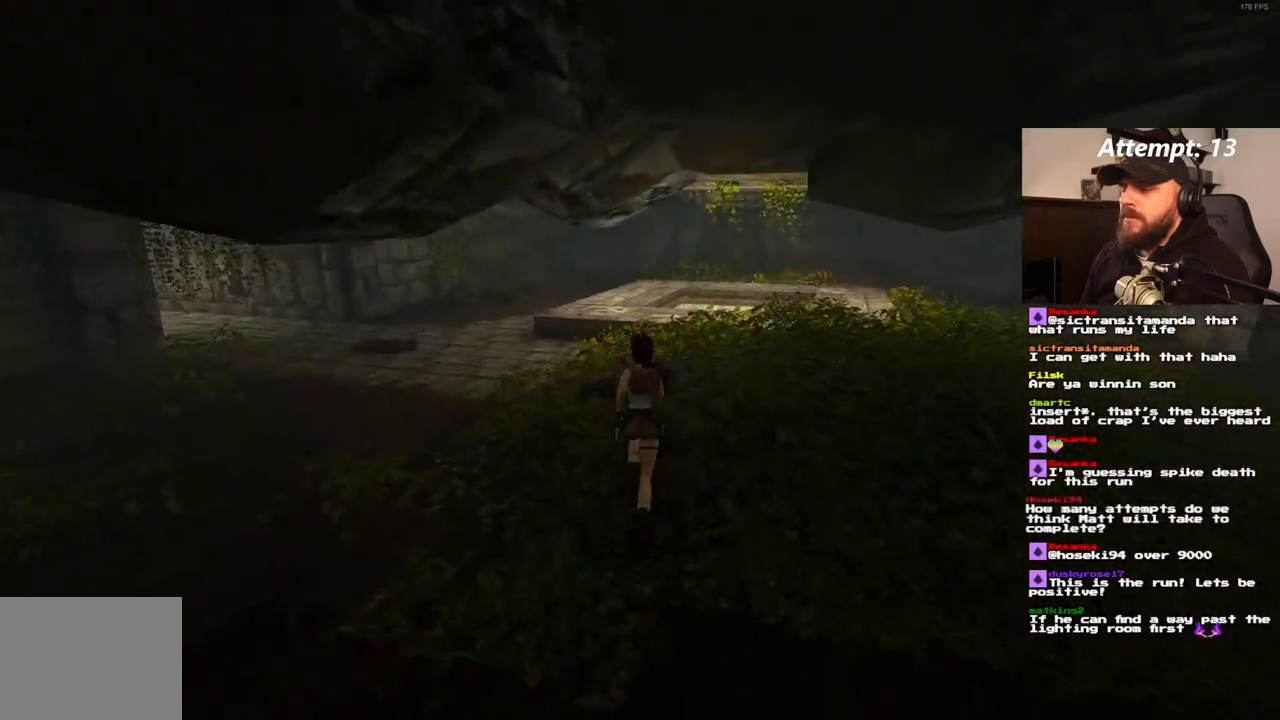
{"dt_ms": 500, "buttons": ["SQUARE", "DPAD_UP"], "left_stick": "center", "right_stick": "center", "events": [[117, "SQUARE", "down"]]}
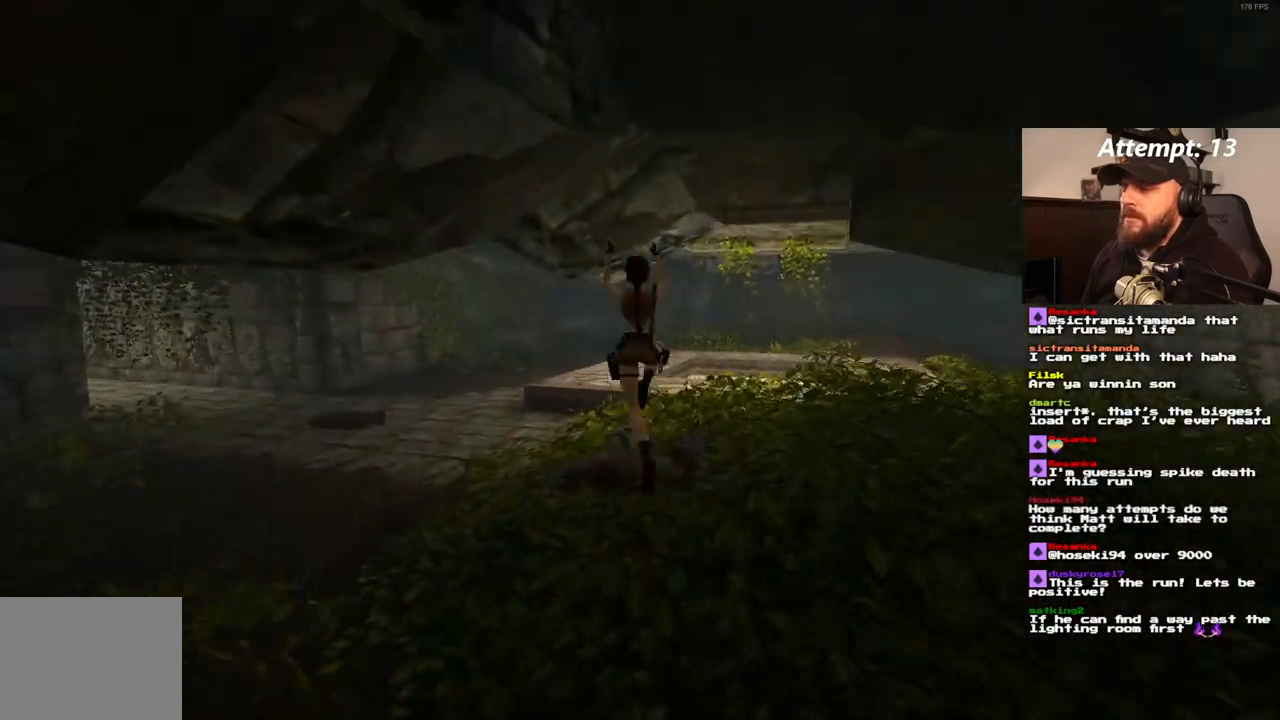
{"dt_ms": 1000, "buttons": [], "left_stick": "center", "right_stick": "center", "events": [[217, "DPAD_LEFT", "down"], [267, "SQUARE", "up"], [667, "DPAD_LEFT", "up"], [767, "DPAD_UP", "up"]]}
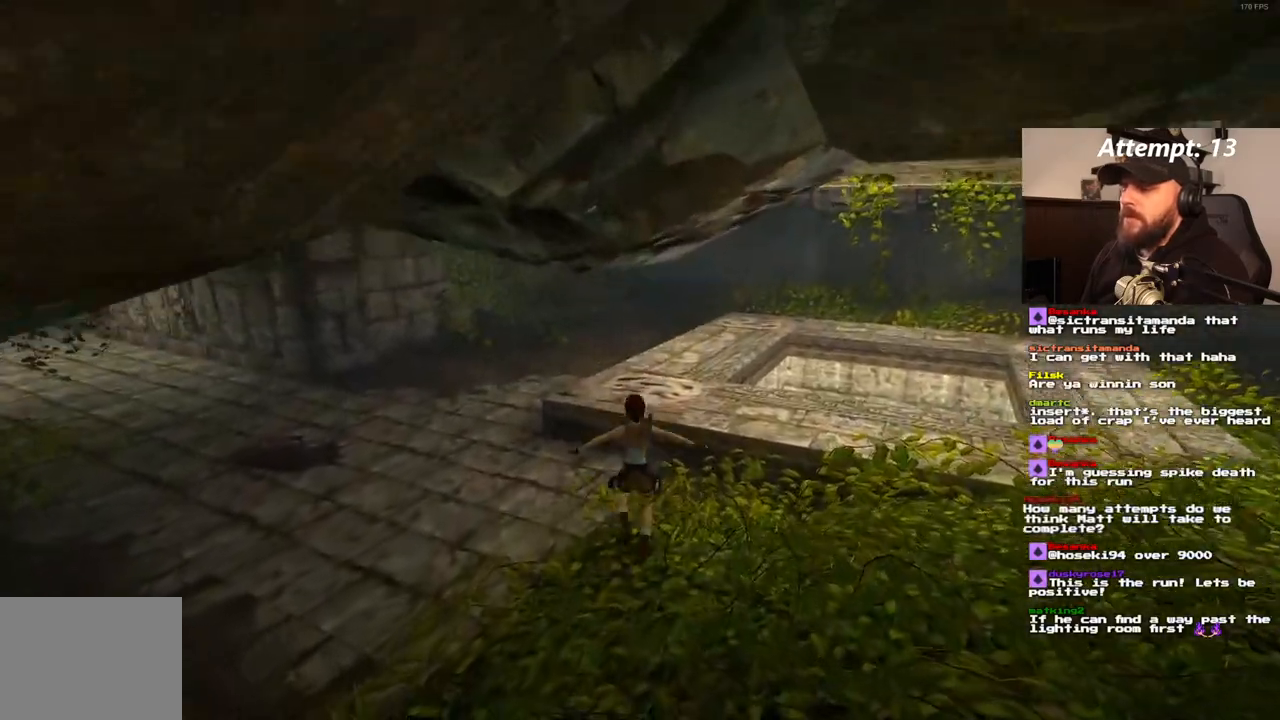
{"dt_ms": 500, "buttons": [], "left_stick": "center", "right_stick": "center", "events": [[100, "CROSS", "down"], [283, "CROSS", "up"]]}
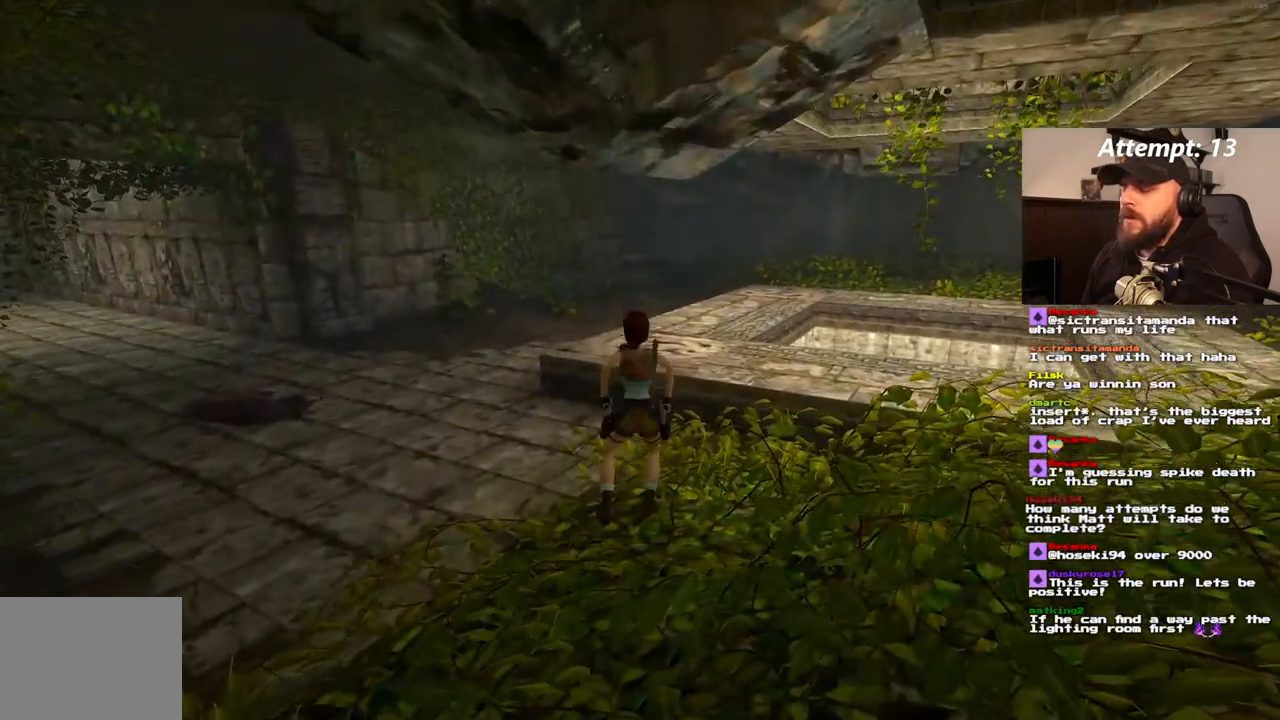
{"dt_ms": 500, "buttons": [], "left_stick": "center", "right_stick": "center"}